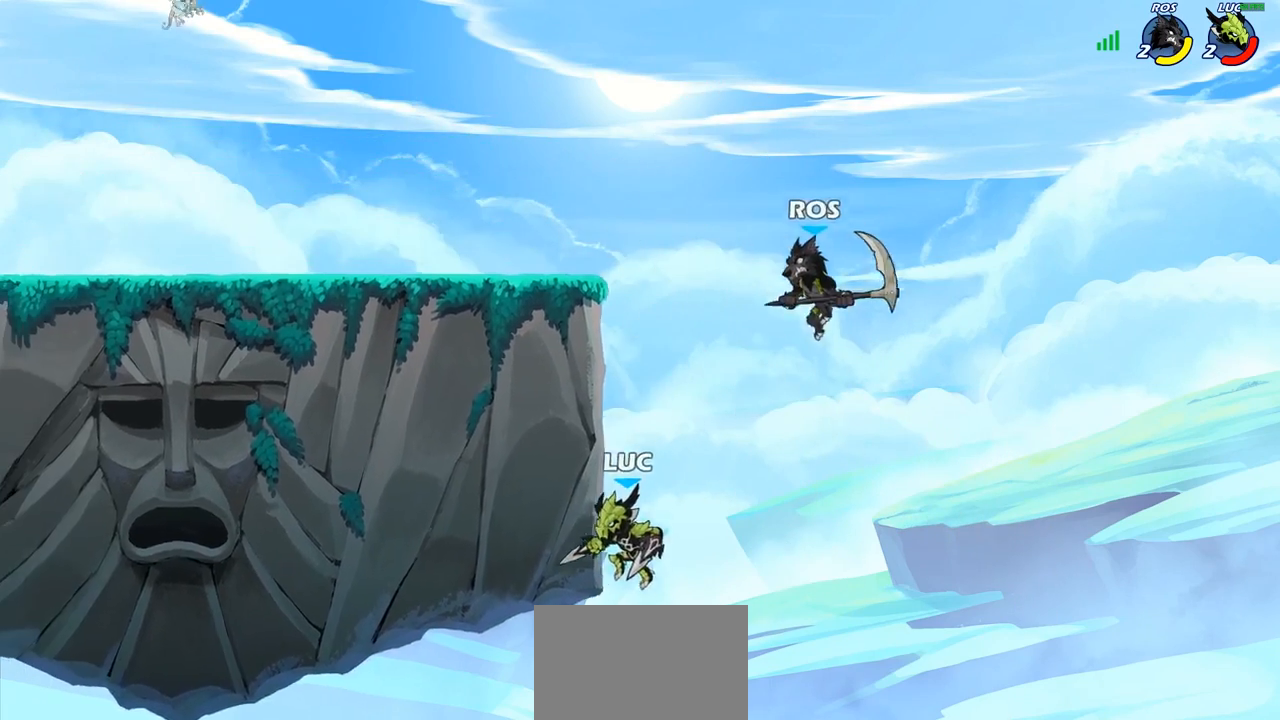
Gameplay with a controller (PlayStation layout); each line is a JSON object with the inputs held at the frame after it. "events" lists button and stick changes between this image and that frame as [ms after this image, input, new state], when the widget could be followed in between. Not read: L3.
{"buttons": [], "left_stick": "center", "right_stick": "center", "events": [[83, "left_stick", "up-right"], [133, "CROSS", "down"], [200, "left_stick", "up-left"], [250, "CIRCLE", "down"], [267, "CROSS", "up"], [400, "CIRCLE", "up"], [417, "left_stick", "center"]]}
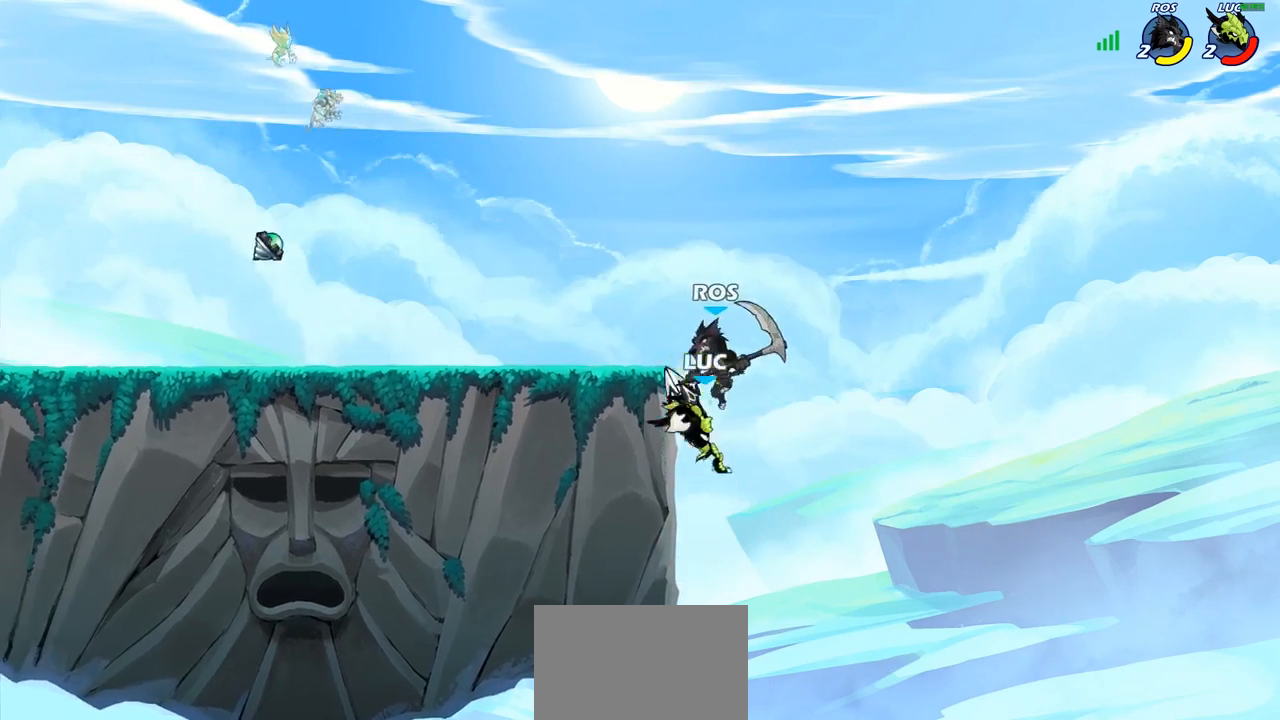
{"buttons": [], "left_stick": "right", "right_stick": "center", "events": [[283, "left_stick", "left"], [450, "left_stick", "right"]]}
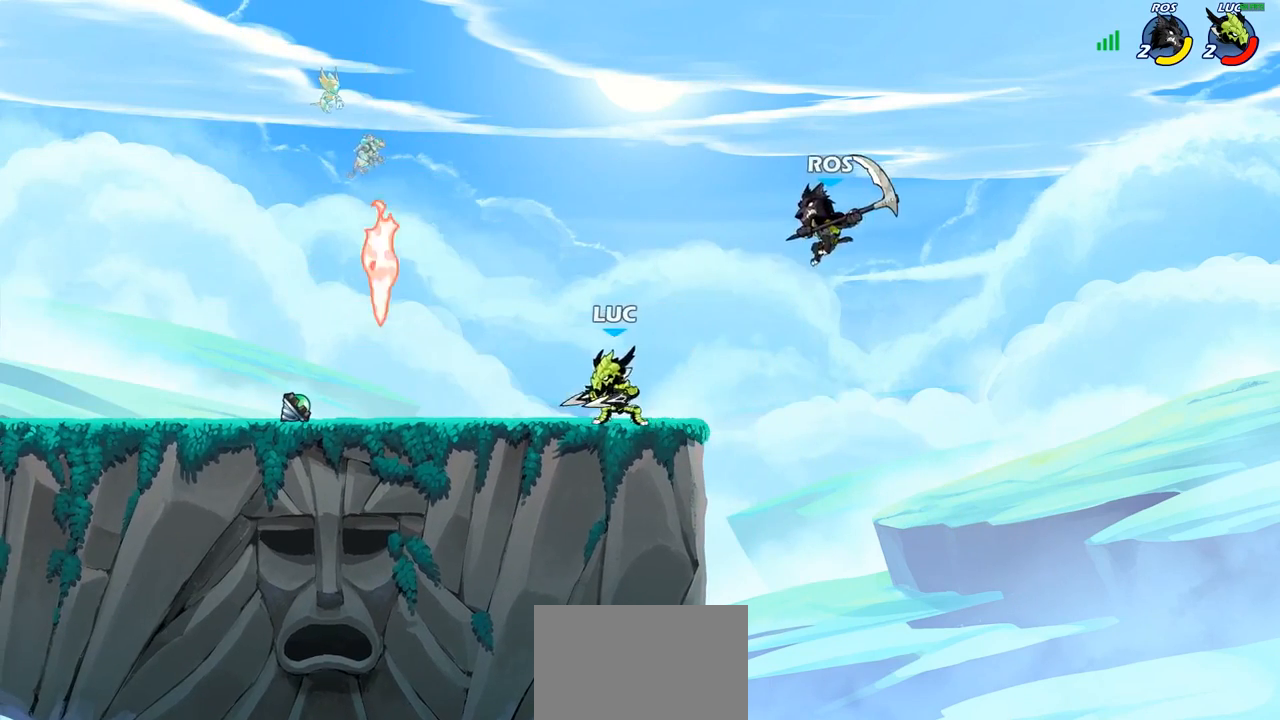
{"buttons": [], "left_stick": "center", "right_stick": "center", "events": [[67, "CROSS", "down"], [217, "SQUARE", "down"], [233, "CROSS", "up"], [233, "right_stick", "down-left"], [300, "SQUARE", "up"], [300, "left_stick", "down"], [300, "right_stick", "center"], [350, "left_stick", "center"]]}
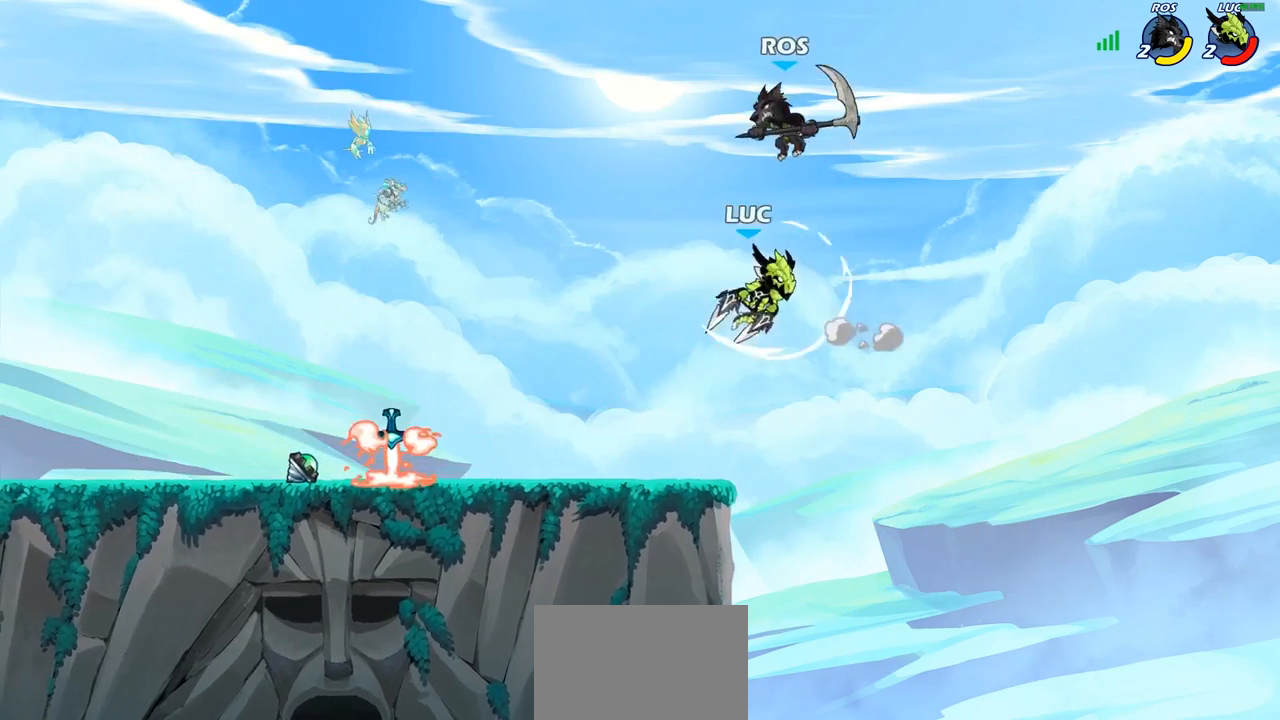
{"buttons": [], "left_stick": "left", "right_stick": "center", "events": [[217, "left_stick", "down-left"], [400, "left_stick", "left"]]}
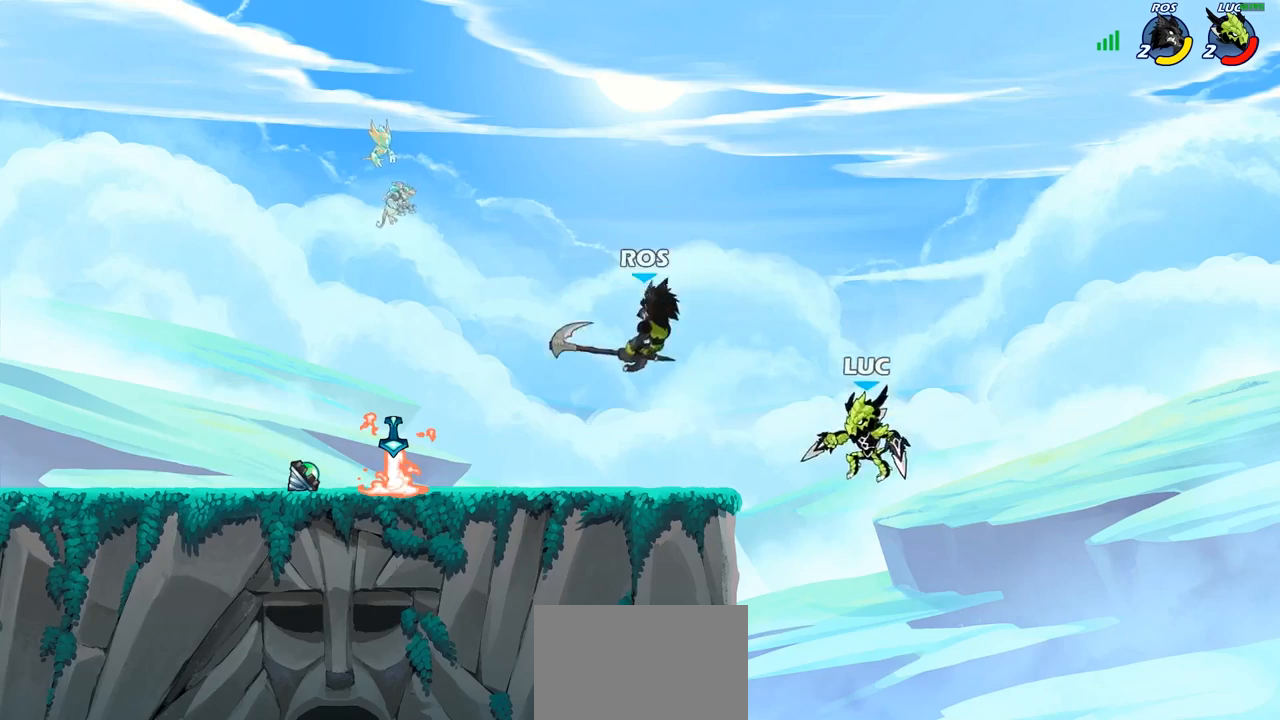
{"buttons": [], "left_stick": "left", "right_stick": "center", "events": [[50, "left_stick", "center"], [83, "R2", "down"], [150, "left_stick", "left"], [183, "R2", "up"], [217, "CIRCLE", "down"], [233, "left_stick", "center"], [300, "CIRCLE", "up"], [417, "left_stick", "left"]]}
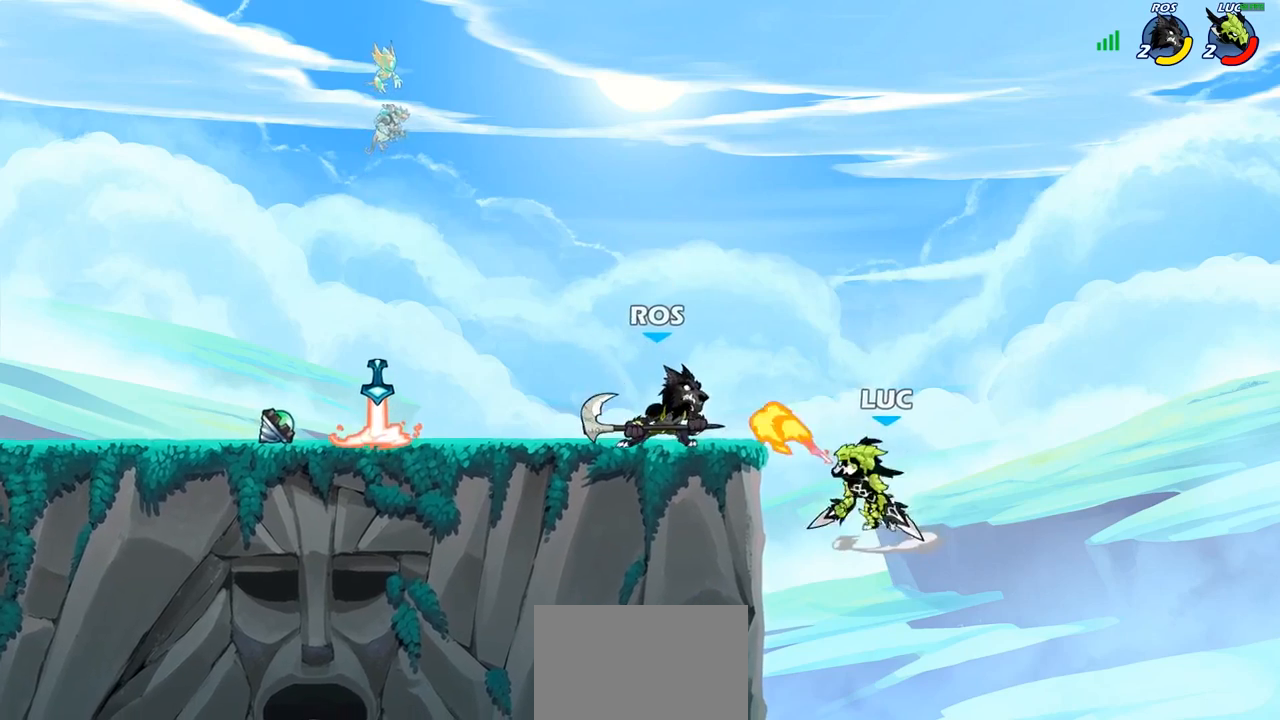
{"buttons": [], "left_stick": "right", "right_stick": "center", "events": [[250, "left_stick", "center"], [400, "left_stick", "right"]]}
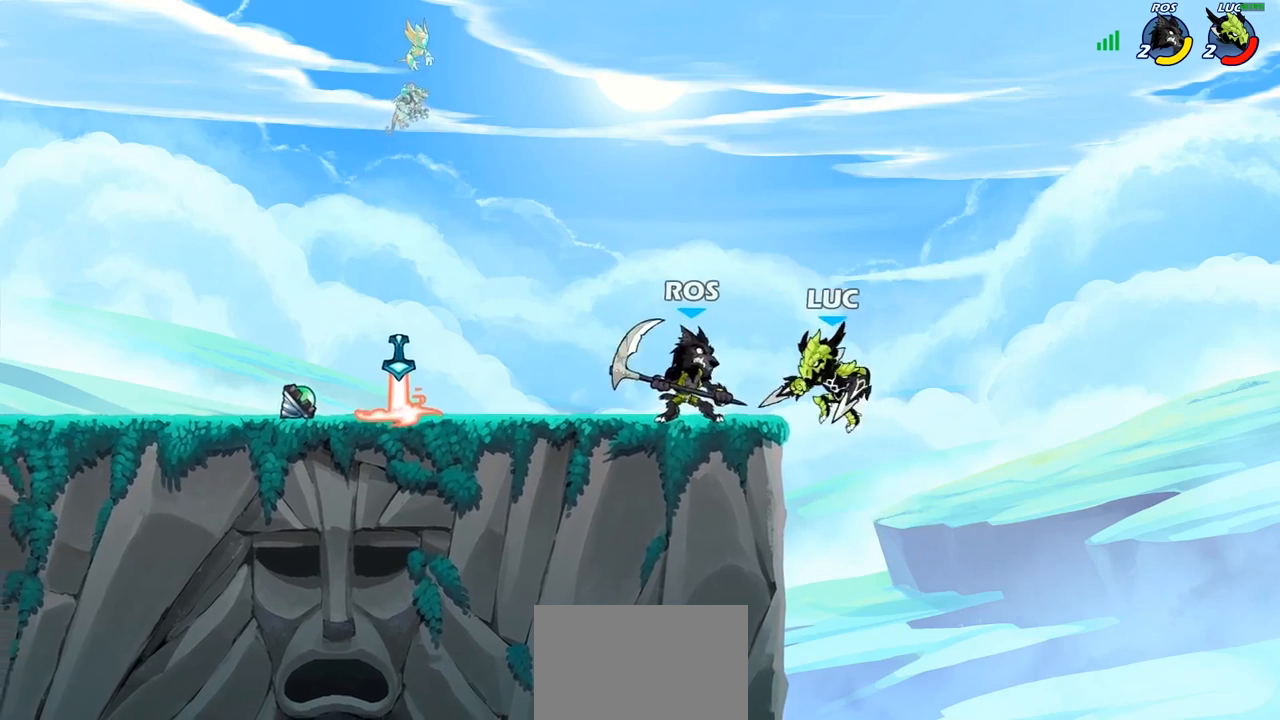
{"buttons": [], "left_stick": "left", "right_stick": "center", "events": [[133, "left_stick", "down-left"], [183, "left_stick", "up-left"], [217, "CIRCLE", "down"], [317, "CIRCLE", "up"], [383, "left_stick", "left"]]}
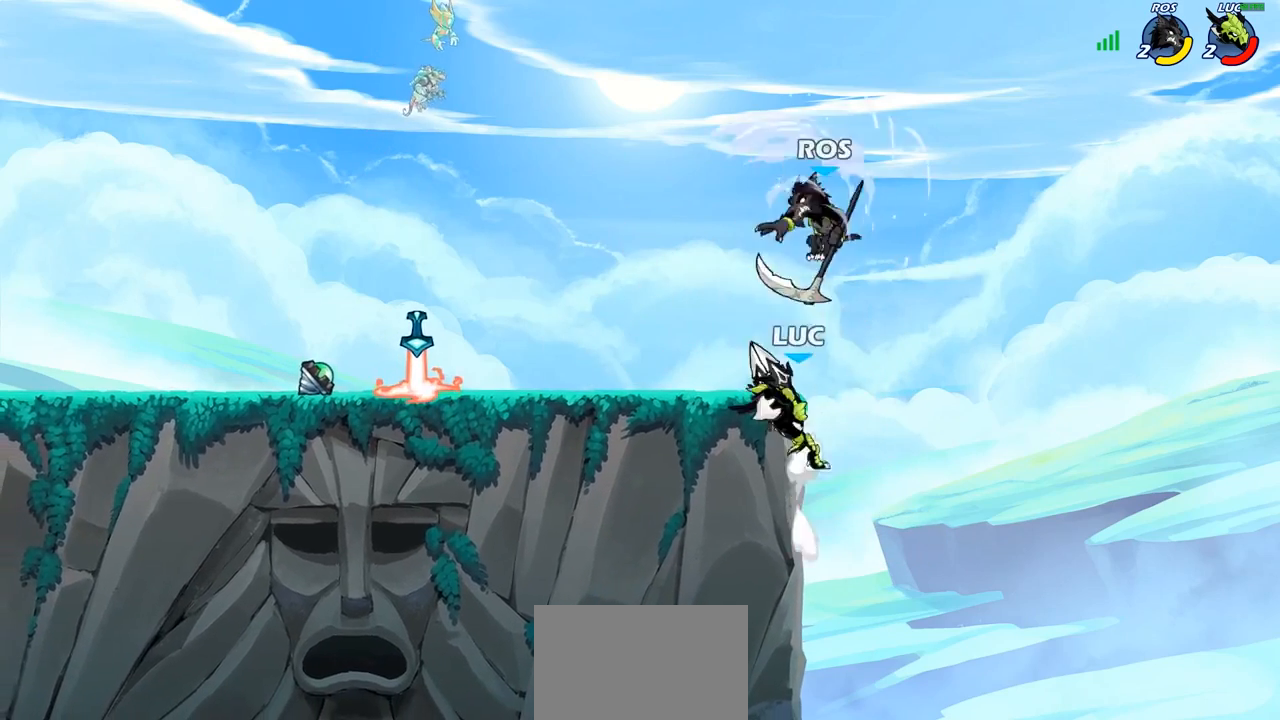
{"buttons": [], "left_stick": "center", "right_stick": "center", "events": [[300, "left_stick", "right"], [417, "SQUARE", "down"], [417, "left_stick", "center"], [483, "SQUARE", "up"]]}
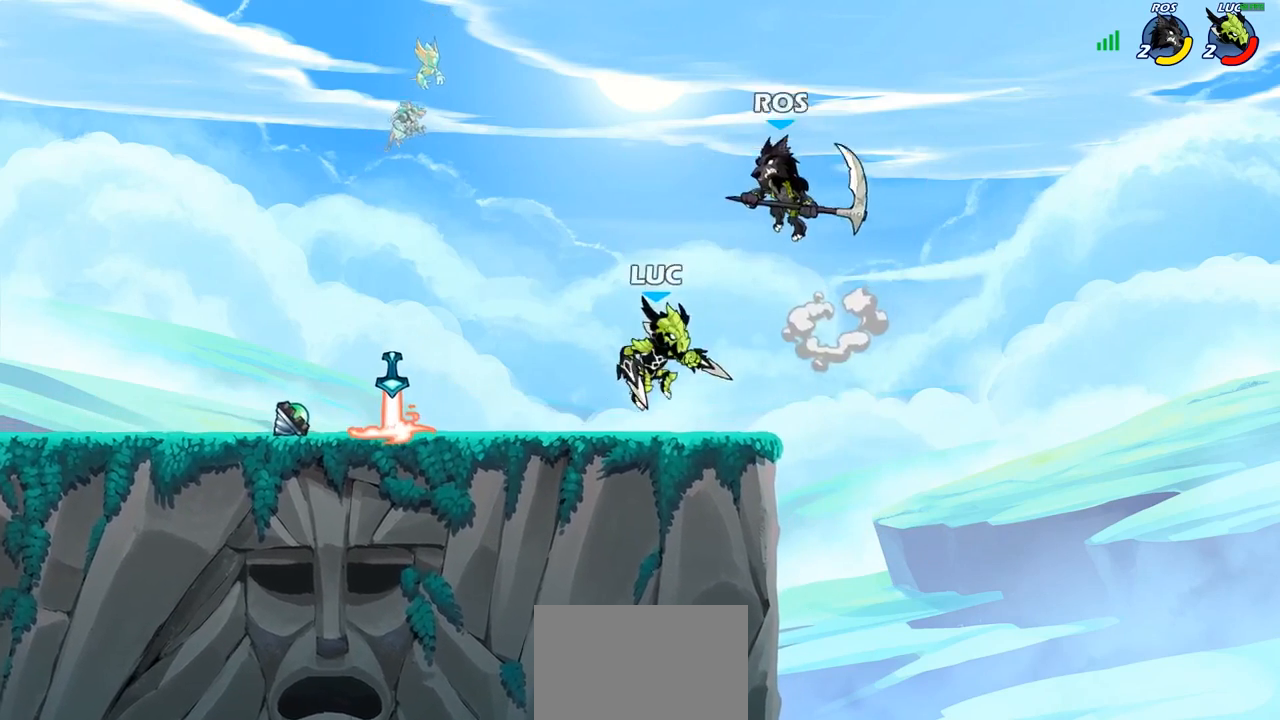
{"buttons": [], "left_stick": "left", "right_stick": "center", "events": [[417, "left_stick", "left"]]}
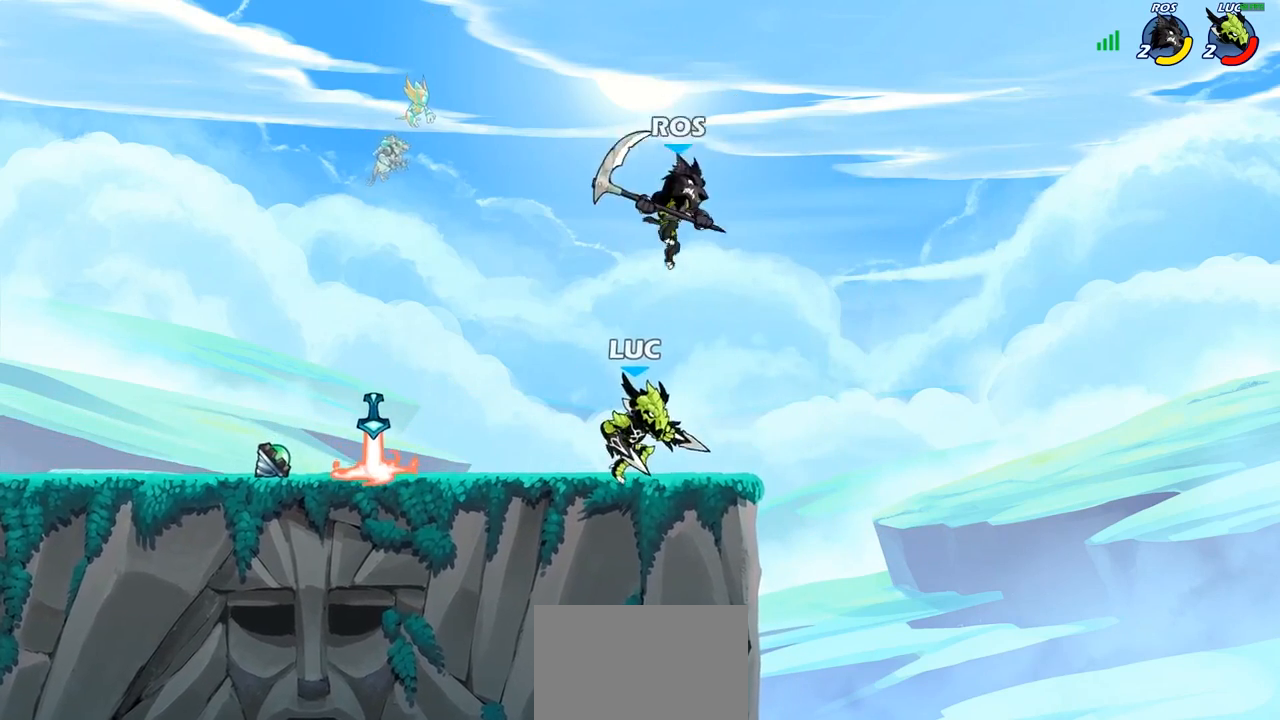
{"buttons": [], "left_stick": "center", "right_stick": "center", "events": [[33, "left_stick", "down"], [50, "SQUARE", "down"], [150, "SQUARE", "up"], [183, "left_stick", "center"]]}
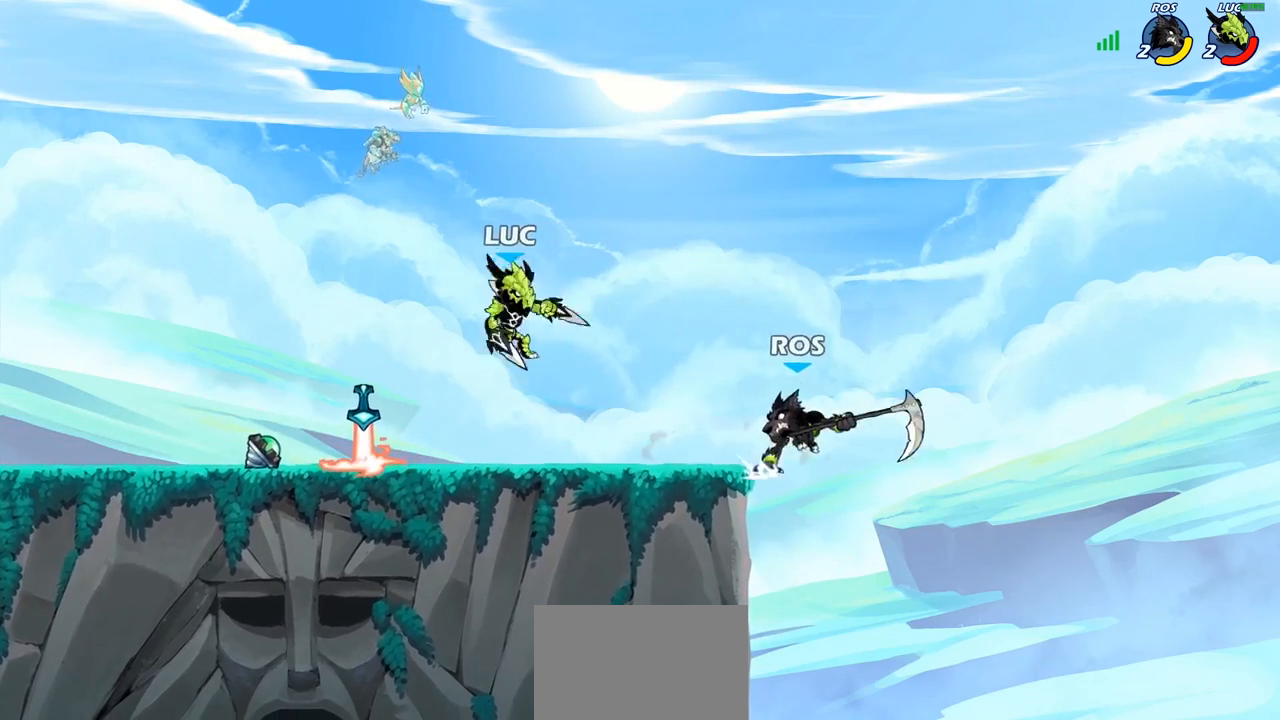
{"buttons": [], "left_stick": "right", "right_stick": "center", "events": [[67, "left_stick", "right"], [167, "CROSS", "down"], [167, "left_stick", "up-right"], [283, "CROSS", "up"], [467, "left_stick", "right"]]}
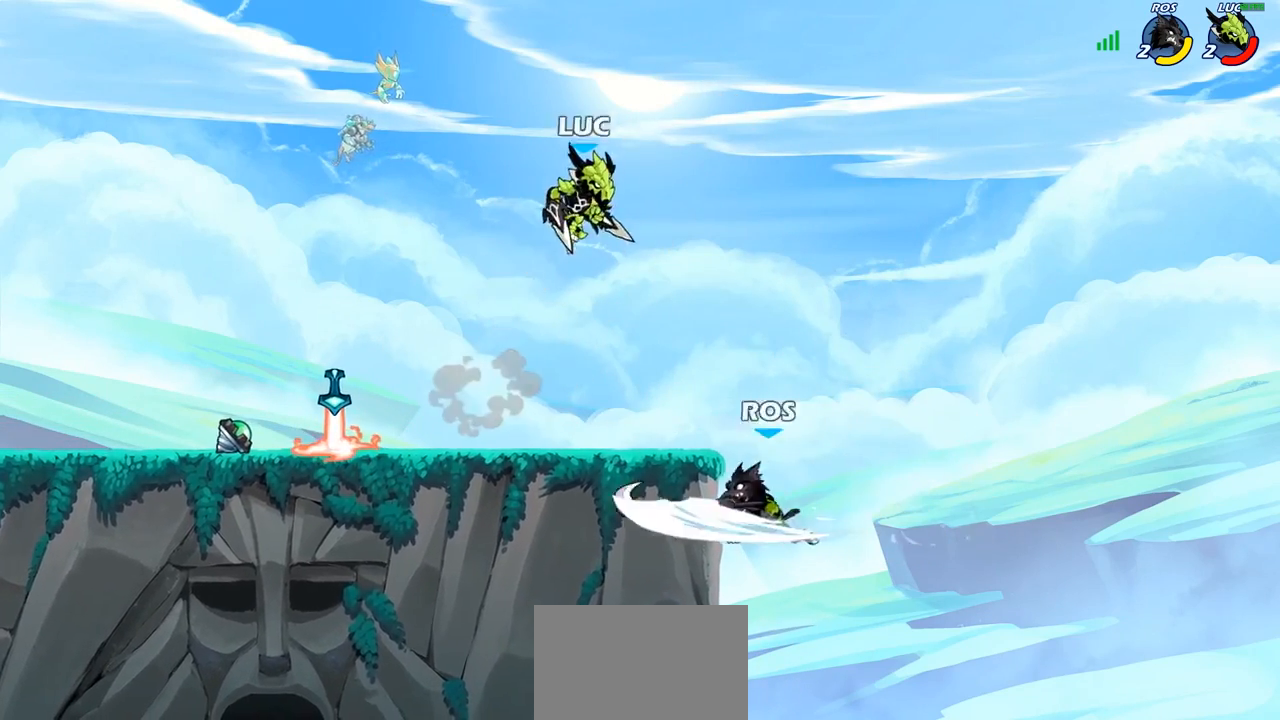
{"buttons": ["CIRCLE"], "left_stick": "down", "right_stick": "center", "events": [[167, "left_stick", "down"], [283, "CIRCLE", "down"]]}
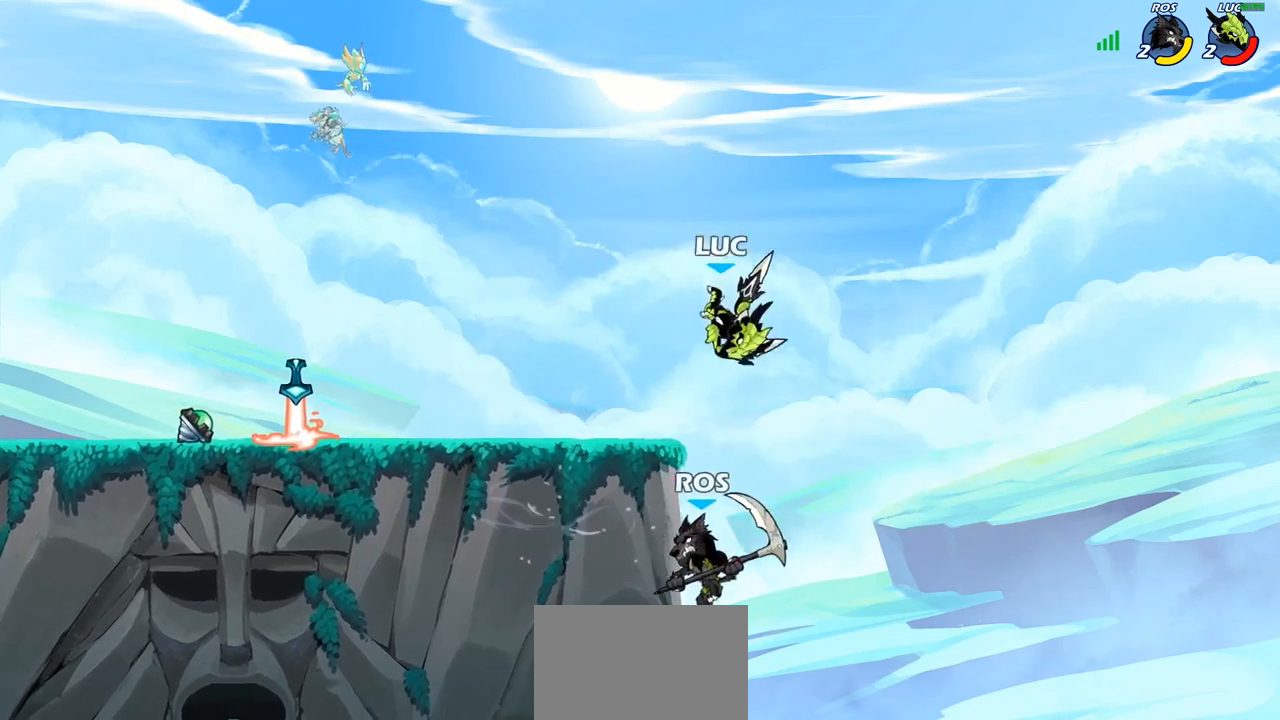
{"buttons": [], "left_stick": "center", "right_stick": "center", "events": [[217, "CIRCLE", "up"], [283, "left_stick", "center"]]}
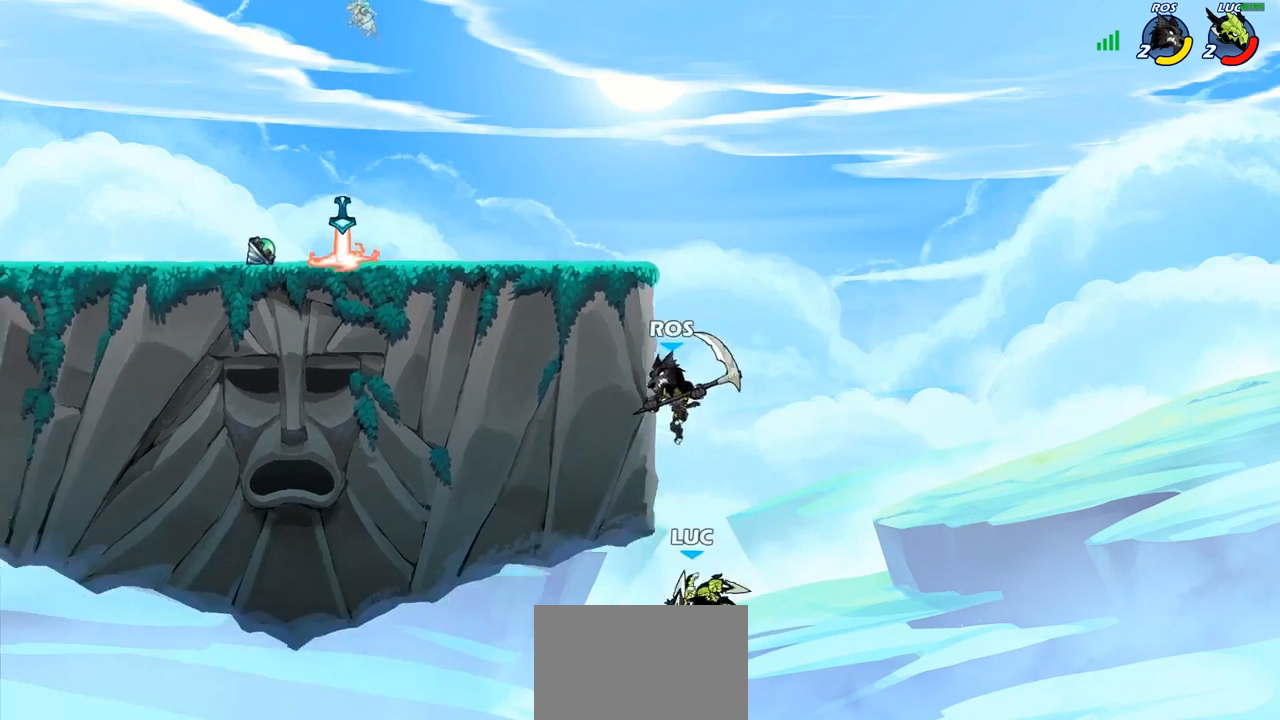
{"buttons": [], "left_stick": "up-right", "right_stick": "center", "events": [[100, "left_stick", "right"], [333, "CROSS", "down"], [450, "left_stick", "up-right"], [483, "CROSS", "up"]]}
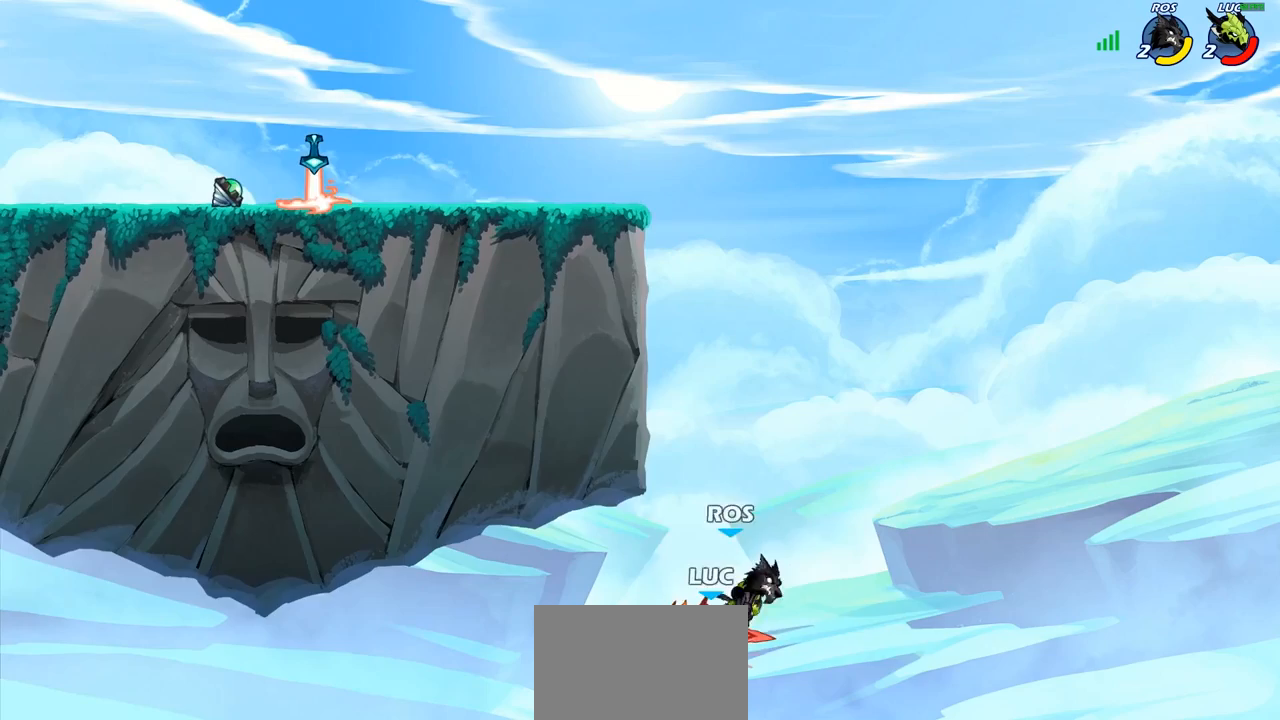
{"buttons": [], "left_stick": "up-left", "right_stick": "center", "events": [[50, "left_stick", "up-left"], [183, "CROSS", "down"], [300, "CROSS", "up"], [400, "CROSS", "down"], [500, "CROSS", "up"]]}
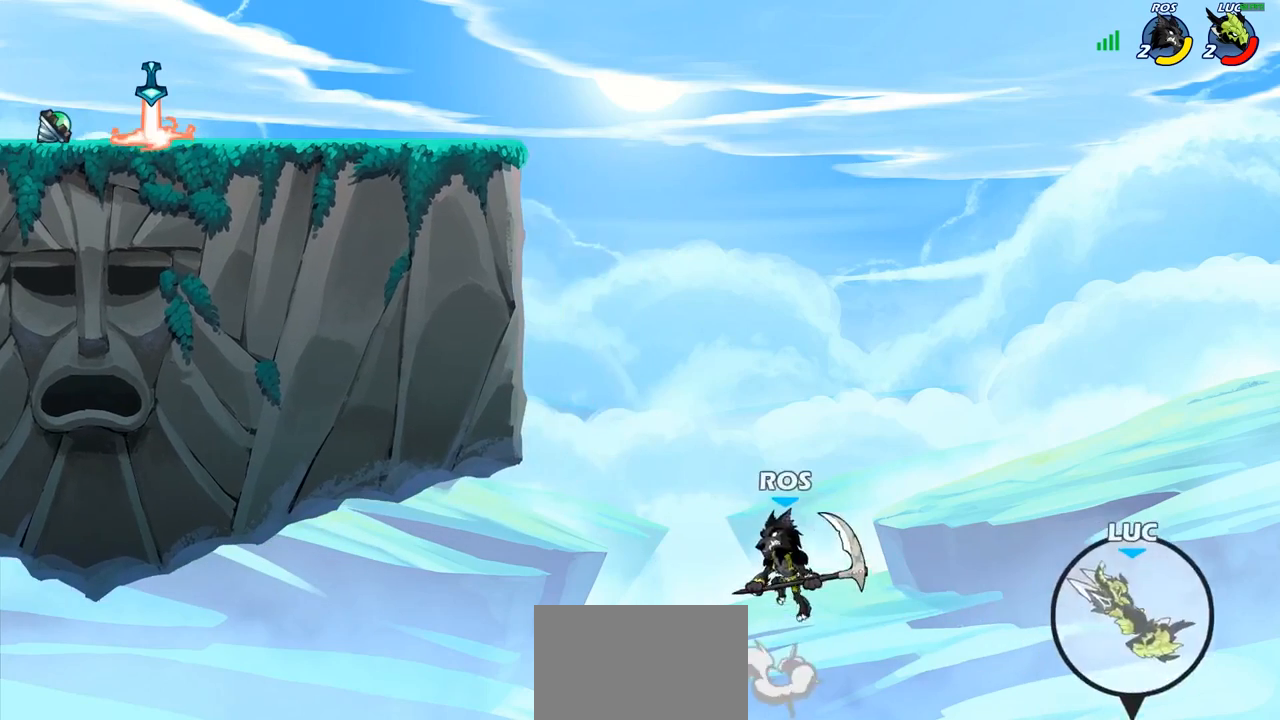
{"buttons": ["CROSS"], "left_stick": "up-left", "right_stick": "center", "events": [[100, "CROSS", "down"], [183, "CROSS", "up"], [283, "CROSS", "down"], [367, "CROSS", "up"], [483, "CROSS", "down"]]}
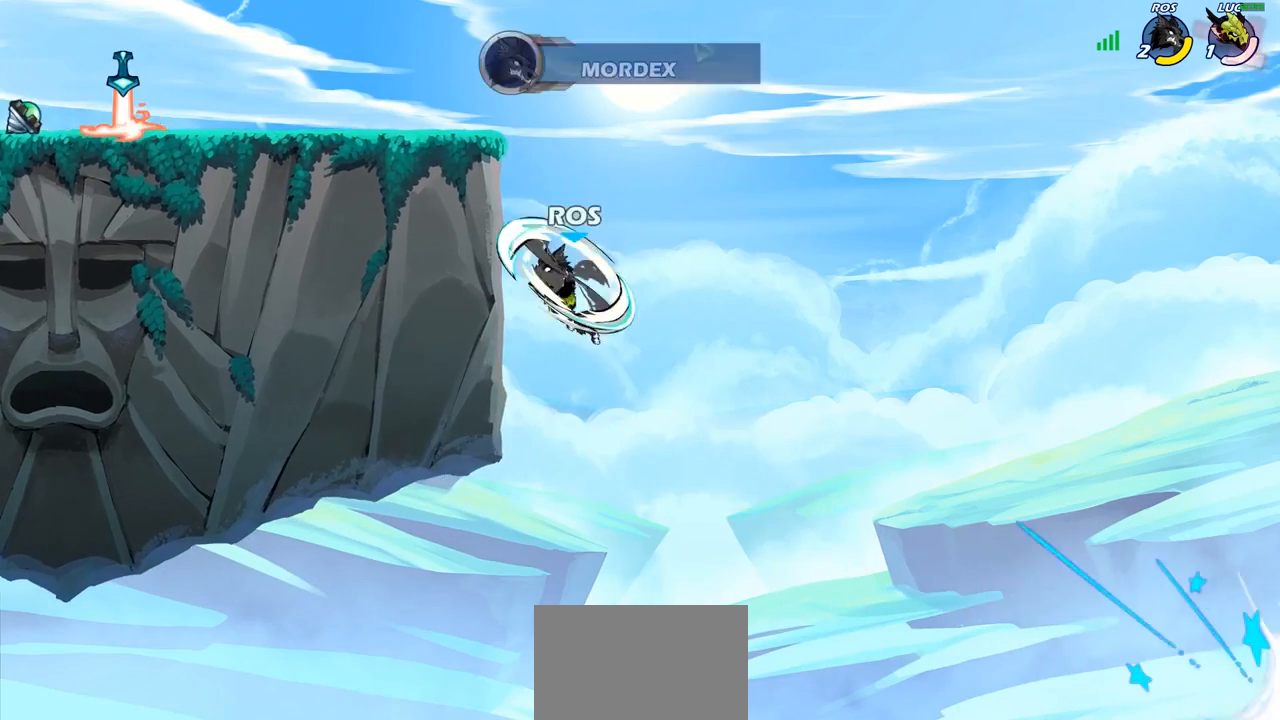
{"buttons": [], "left_stick": "center", "right_stick": "center", "events": [[50, "CROSS", "up"], [150, "CROSS", "down"], [267, "CROSS", "up"], [333, "left_stick", "center"]]}
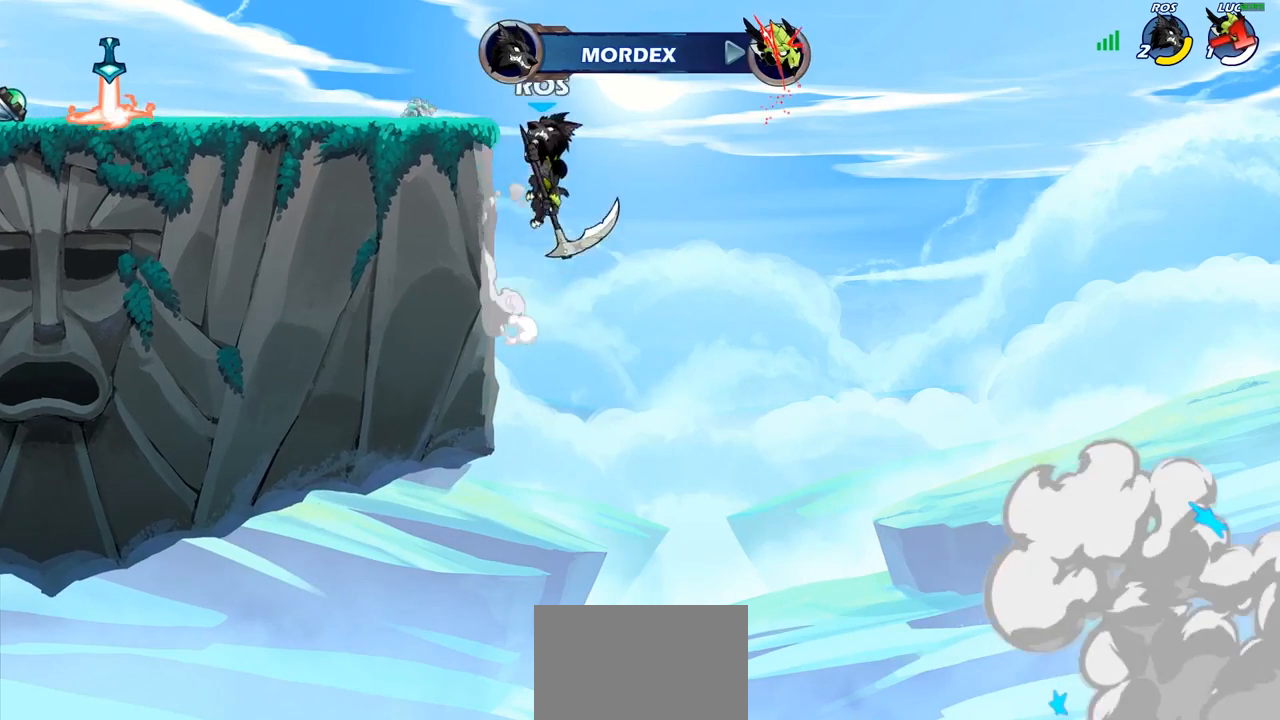
{"buttons": [], "left_stick": "center", "right_stick": "center", "events": []}
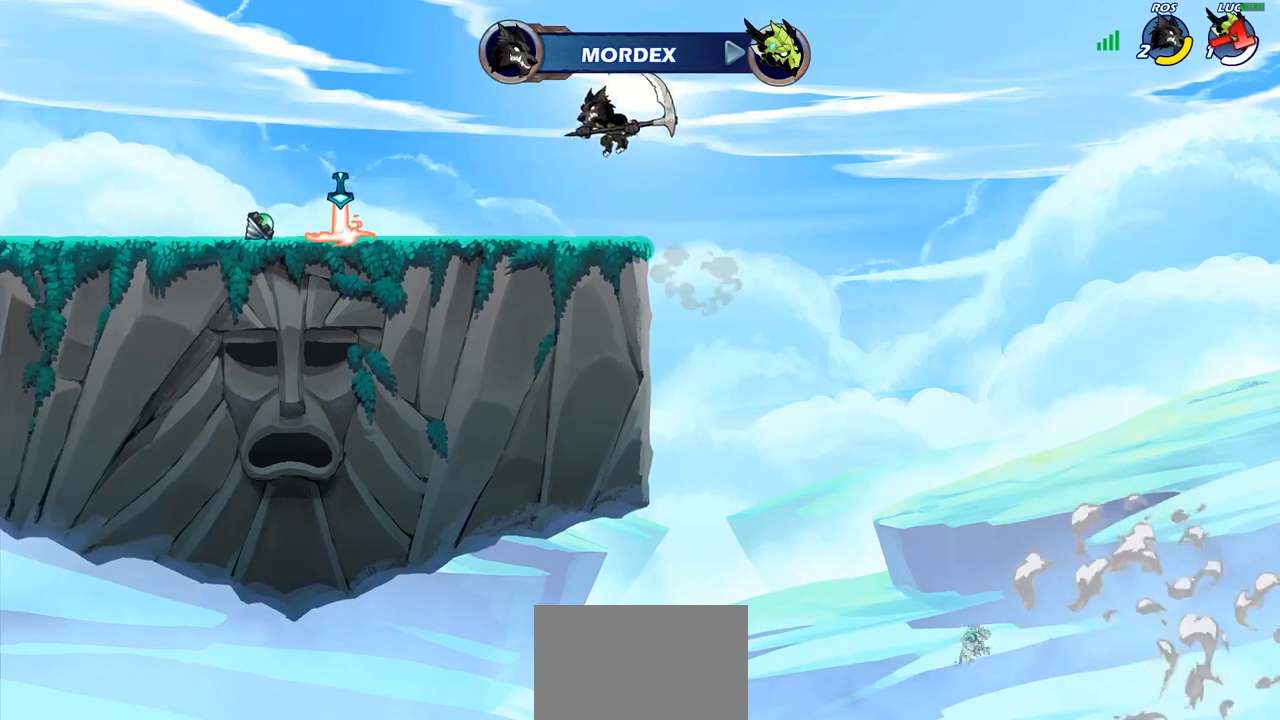
{"buttons": [], "left_stick": "center", "right_stick": "center", "events": []}
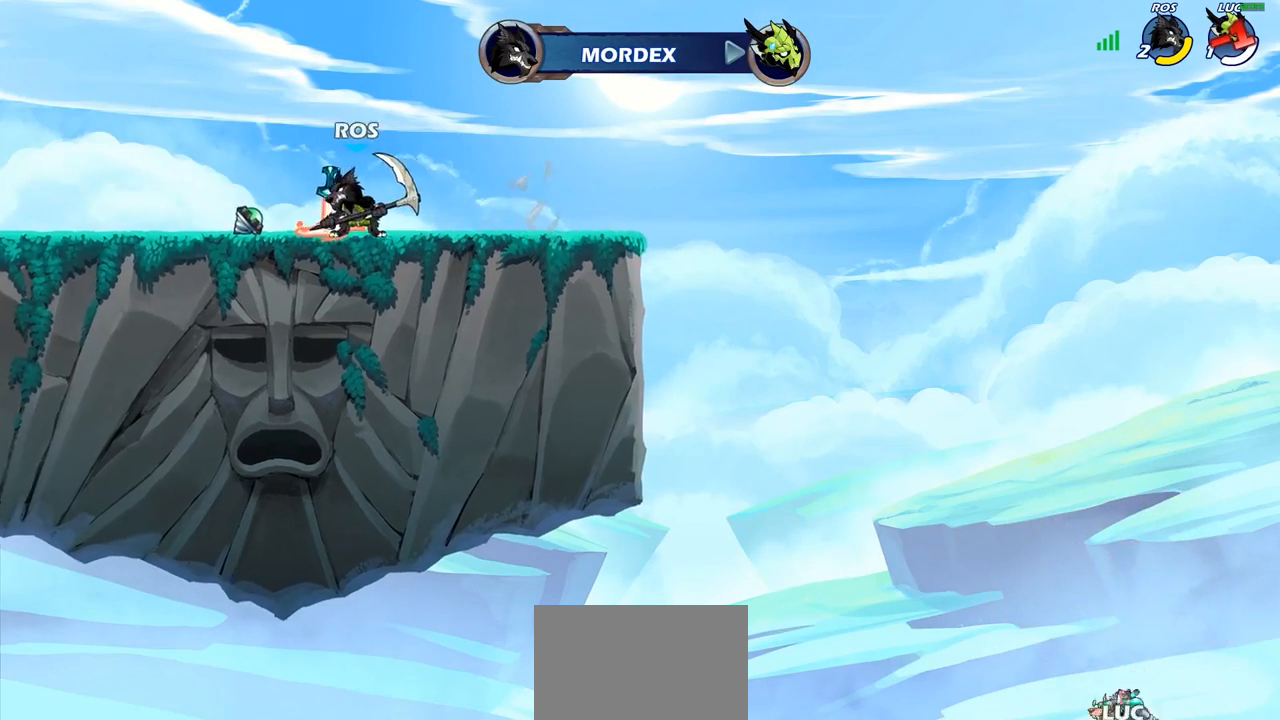
{"buttons": [], "left_stick": "center", "right_stick": "center", "events": []}
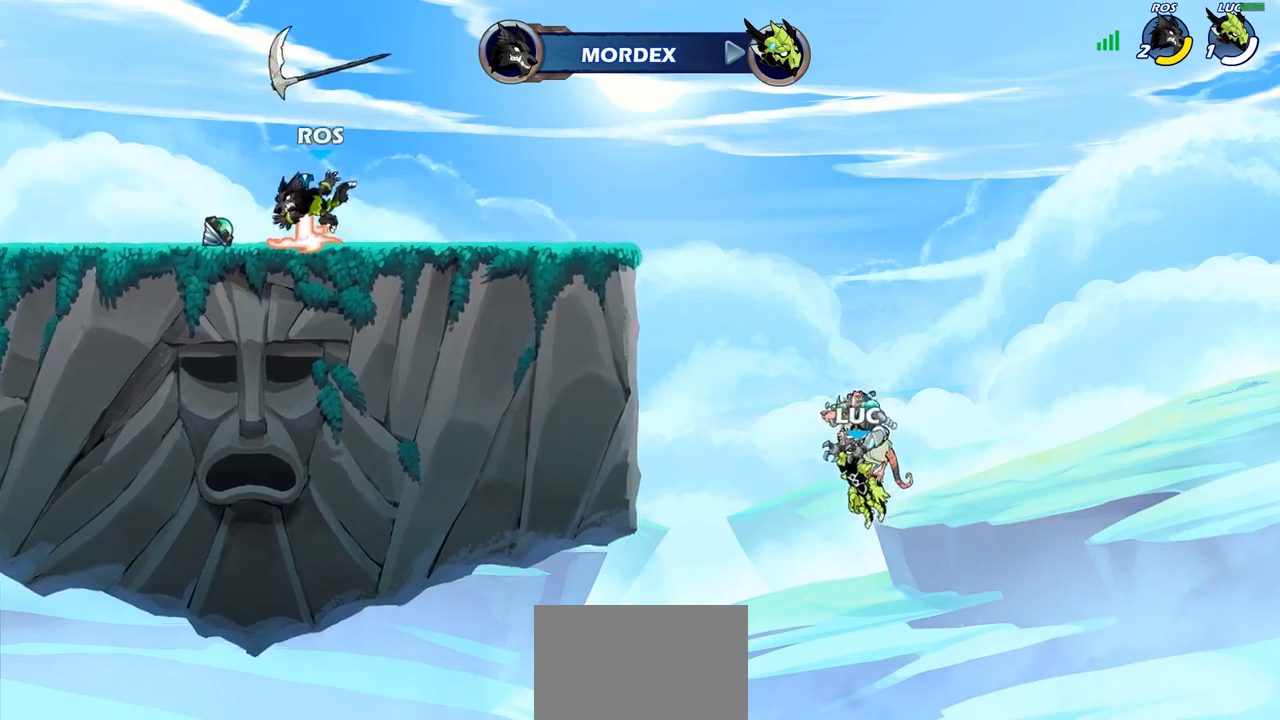
{"buttons": [], "left_stick": "center", "right_stick": "center", "events": []}
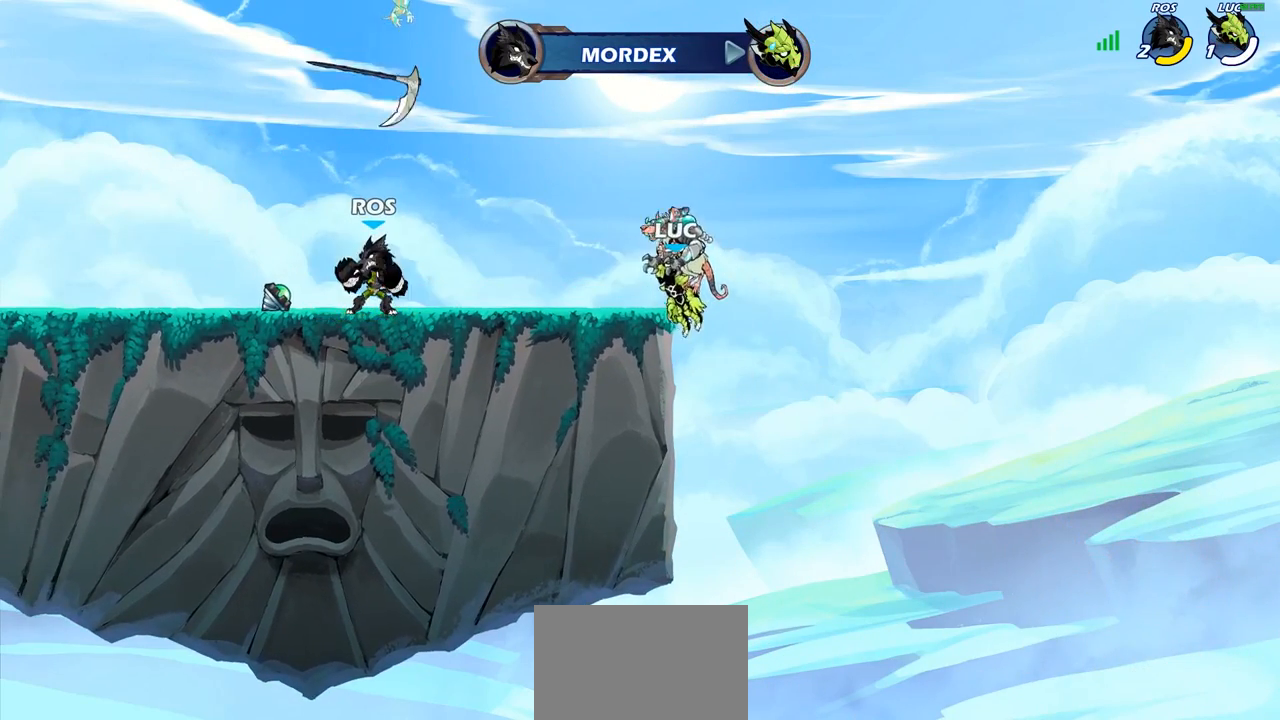
{"buttons": [], "left_stick": "center", "right_stick": "center", "events": []}
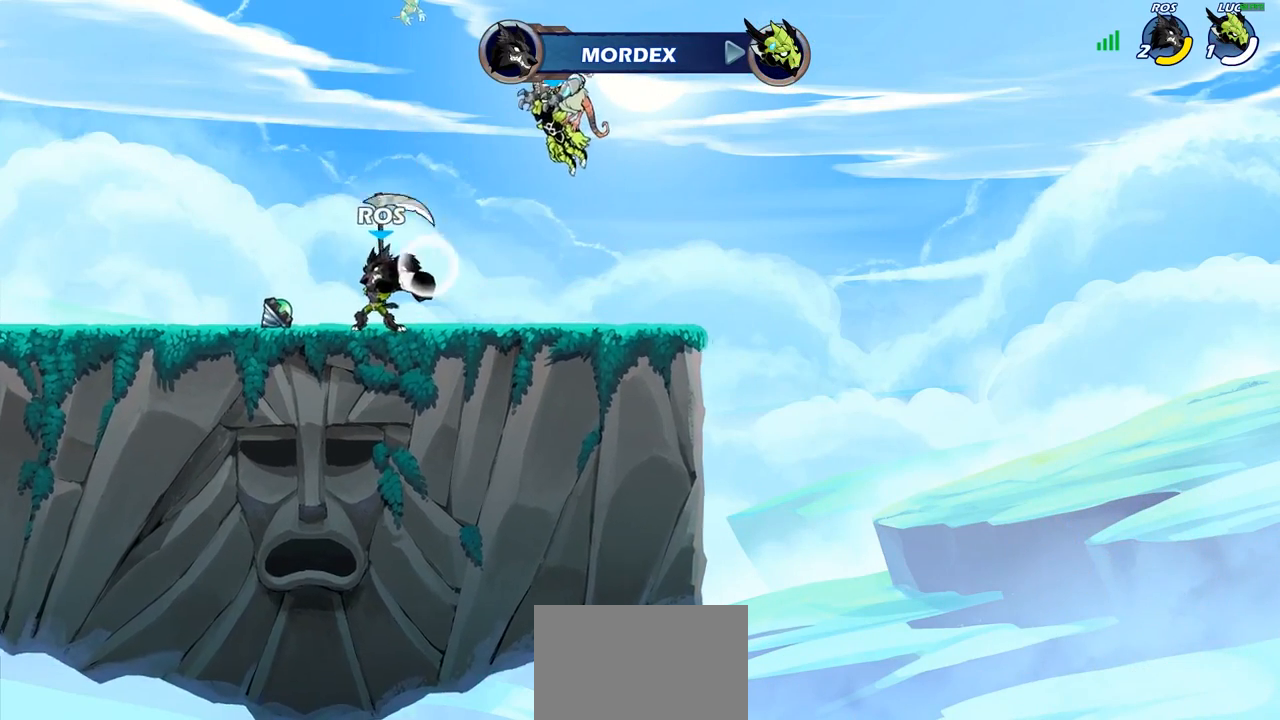
{"buttons": ["SELECT"], "left_stick": "center", "right_stick": "center", "events": [[117, "SELECT", "down"]]}
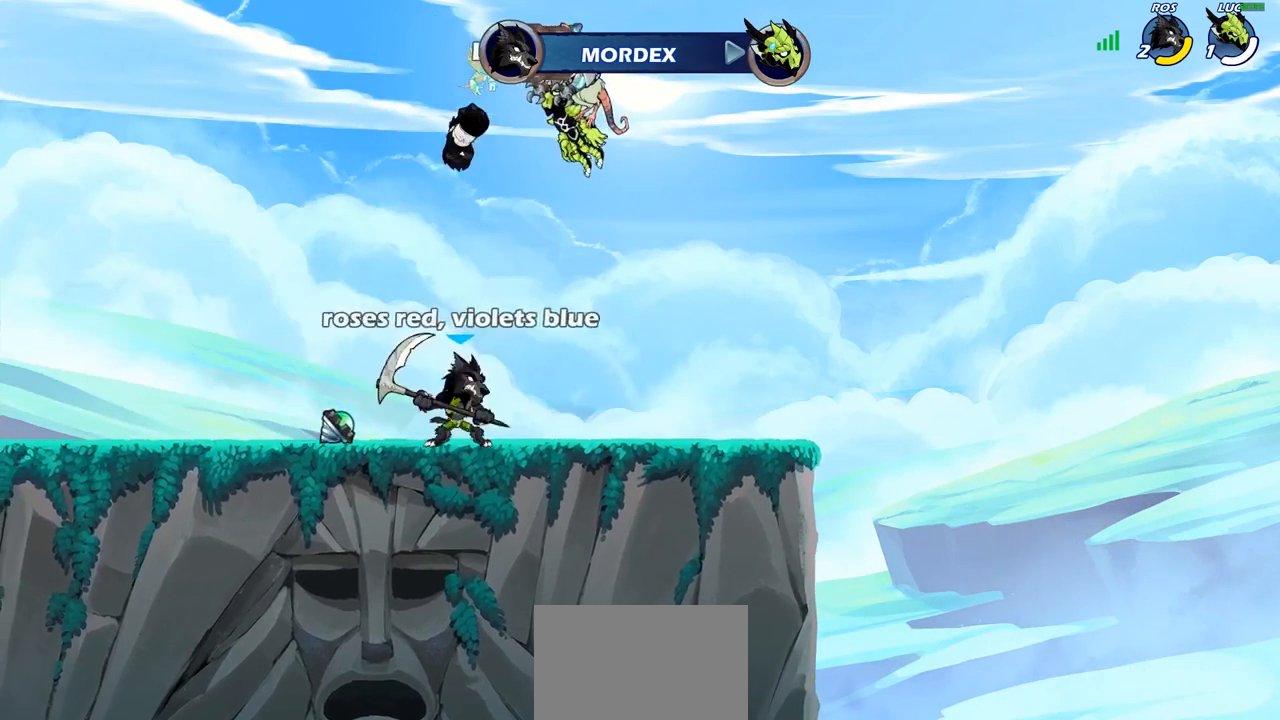
{"buttons": [], "left_stick": "center", "right_stick": "center", "events": [[433, "SELECT", "up"]]}
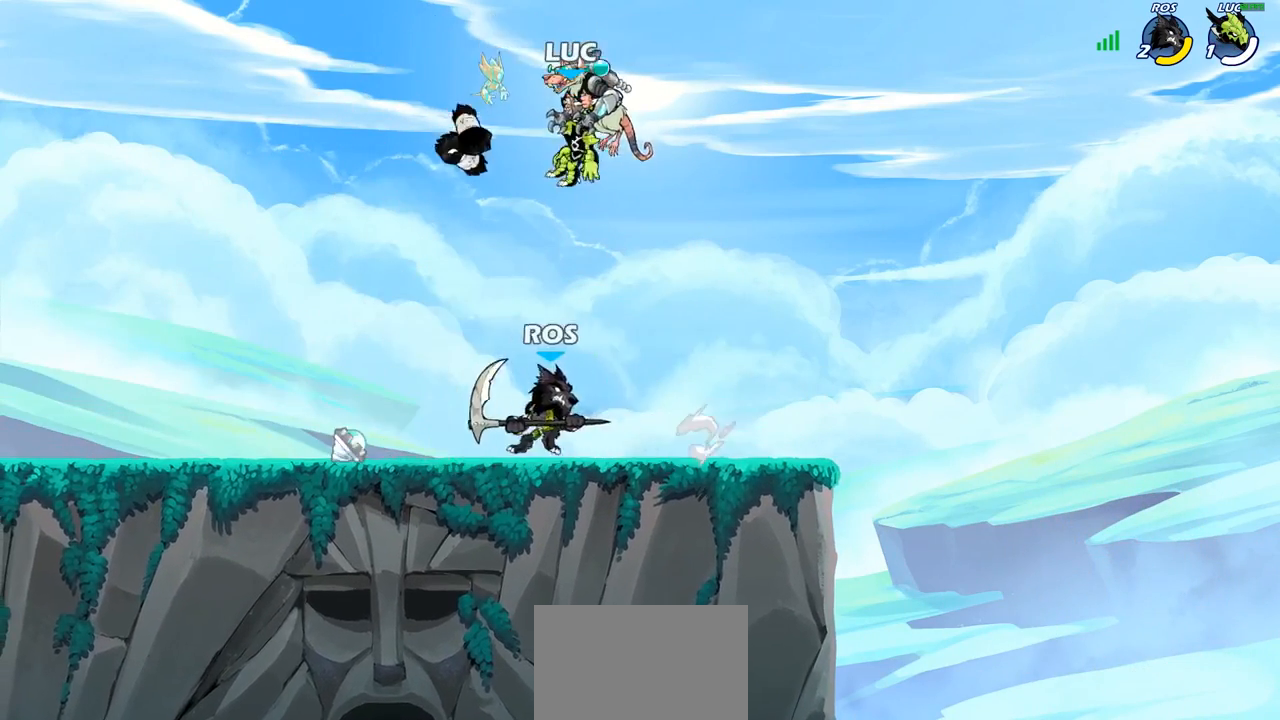
{"buttons": [], "left_stick": "center", "right_stick": "center", "events": []}
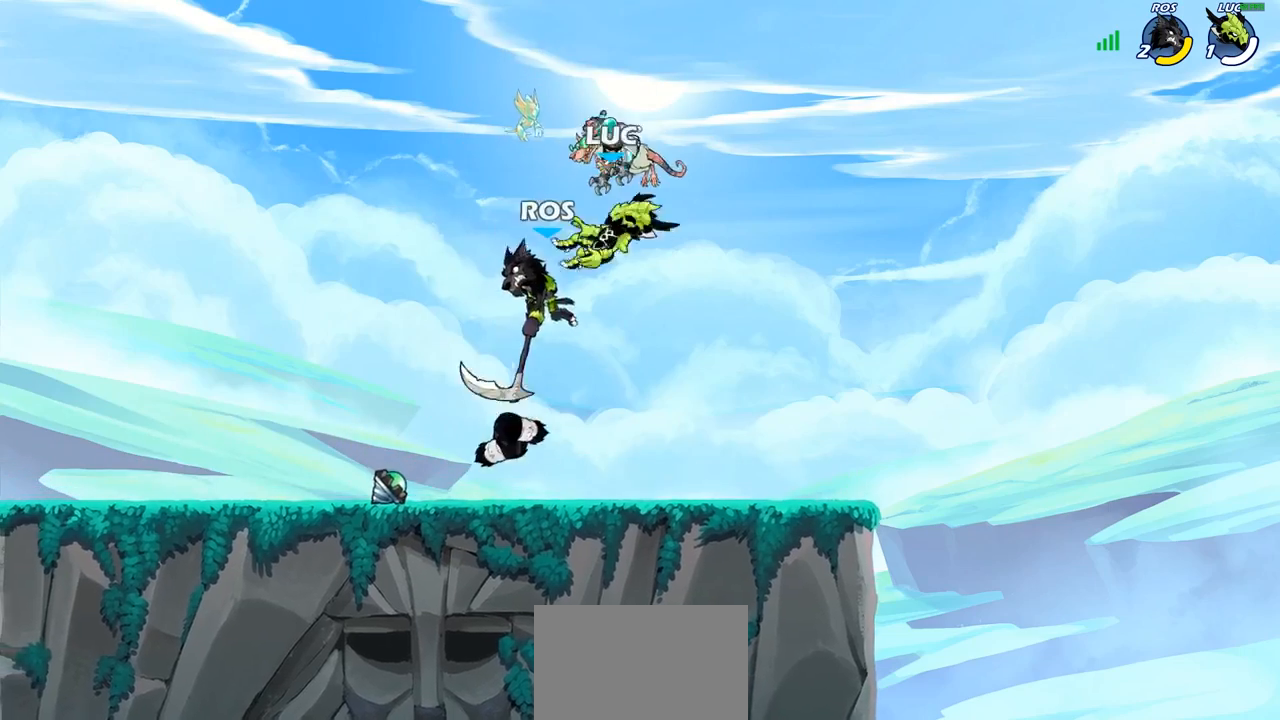
{"buttons": [], "left_stick": "center", "right_stick": "center", "events": [[317, "CROSS", "down"], [367, "SQUARE", "down"], [417, "CROSS", "up"], [433, "SQUARE", "up"]]}
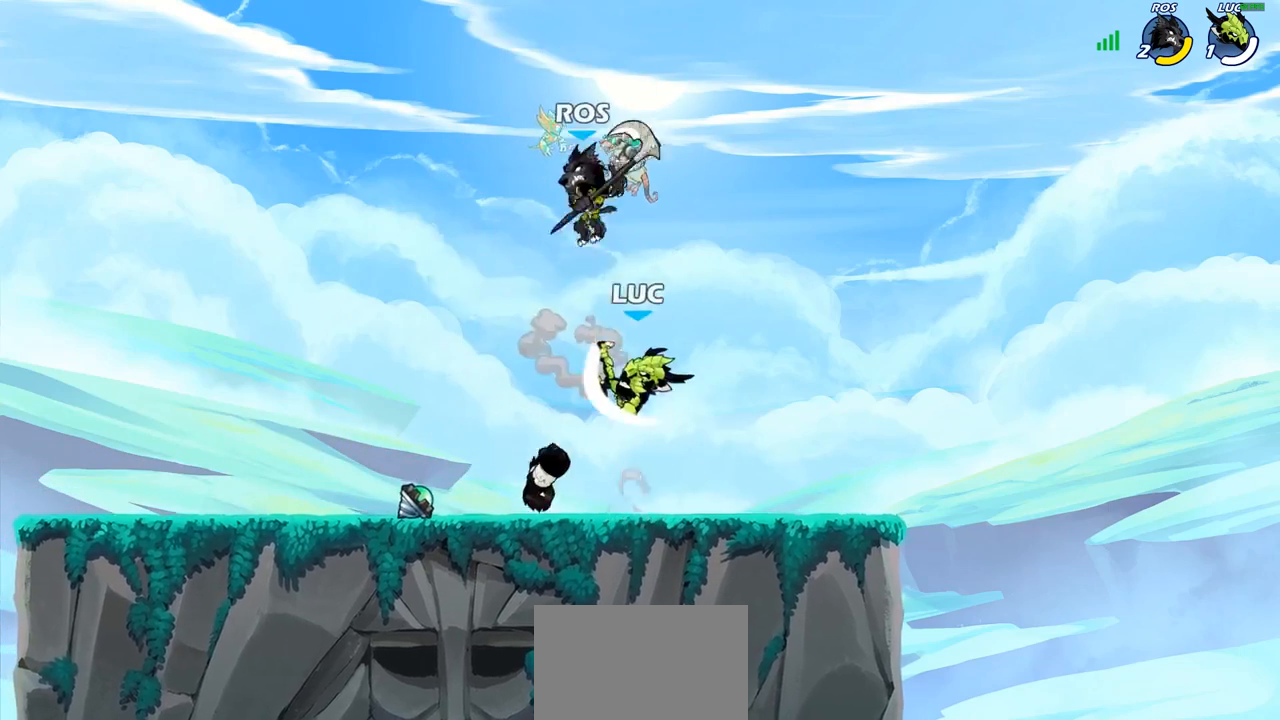
{"buttons": [], "left_stick": "right", "right_stick": "center", "events": [[417, "left_stick", "right"]]}
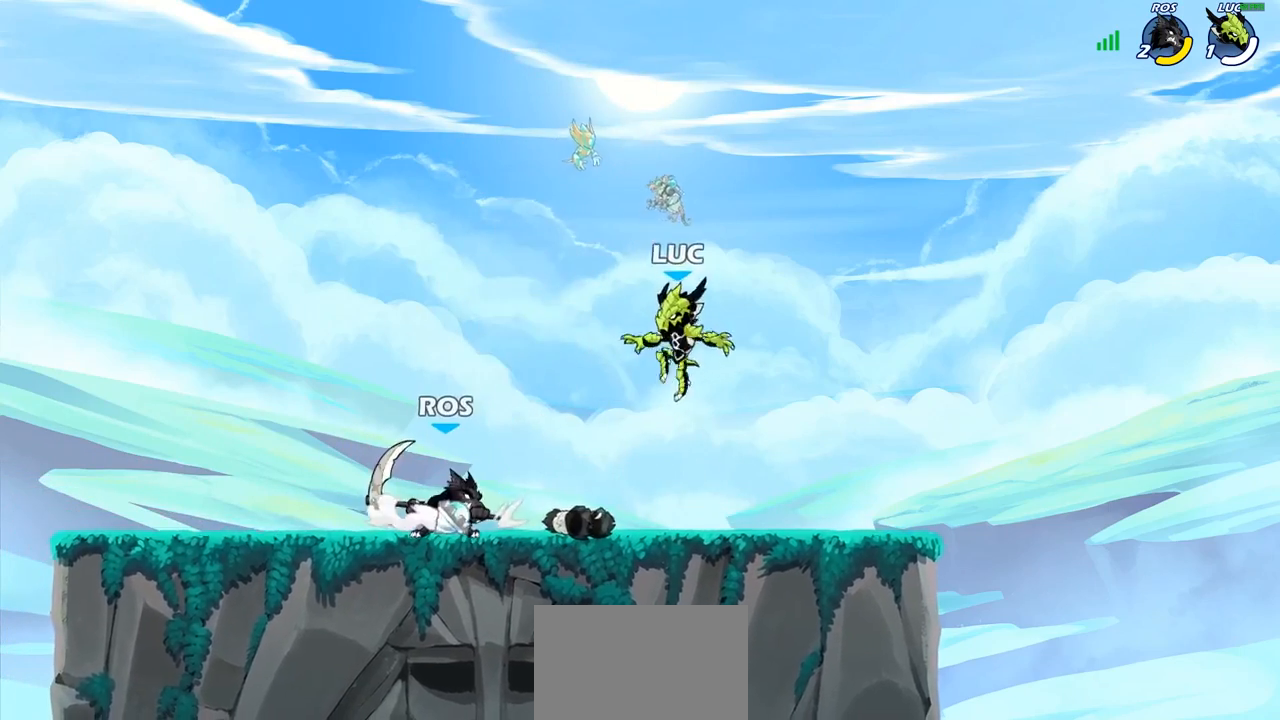
{"buttons": [], "left_stick": "up-left", "right_stick": "center", "events": [[350, "left_stick", "up-left"]]}